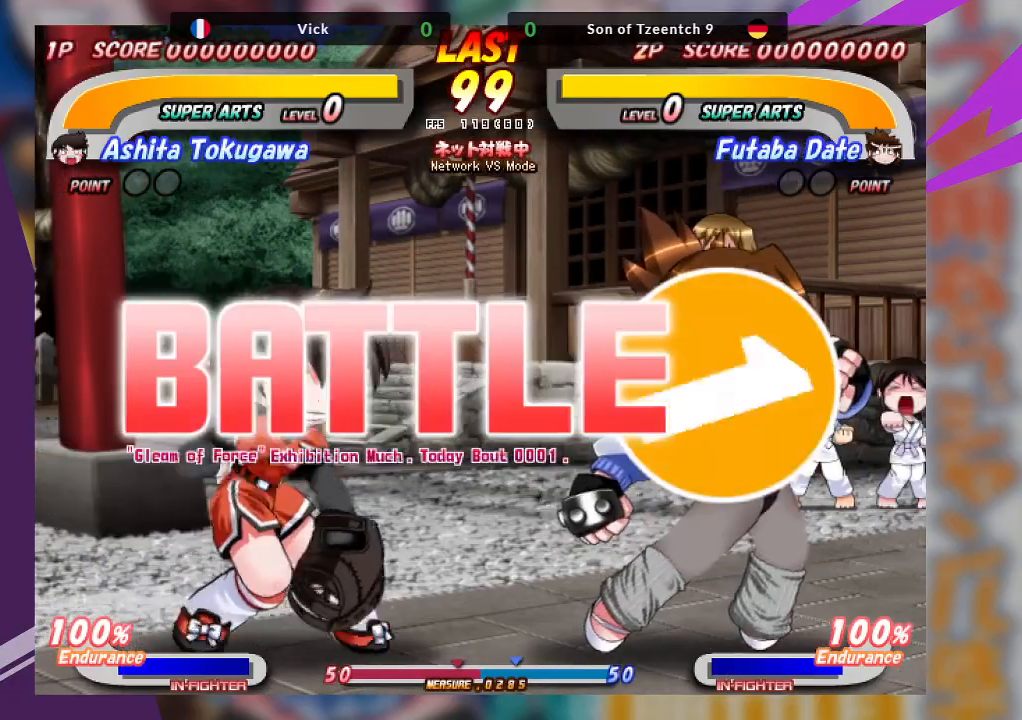
Gameplay with a controller (arcade stick); each line is a JSON object with the inputs held at the frame after it (dt_ms = milliseconds from this image to that frame). "events" lists button and stick changes between this image and that frame as [ms after this image, input, new state], when the widget could be followed in between. Not read: L3 R3 other_buttons.
{"dt_ms": 500, "buttons": [], "left_stick": "left", "events": [[233, "left_stick", "left"]]}
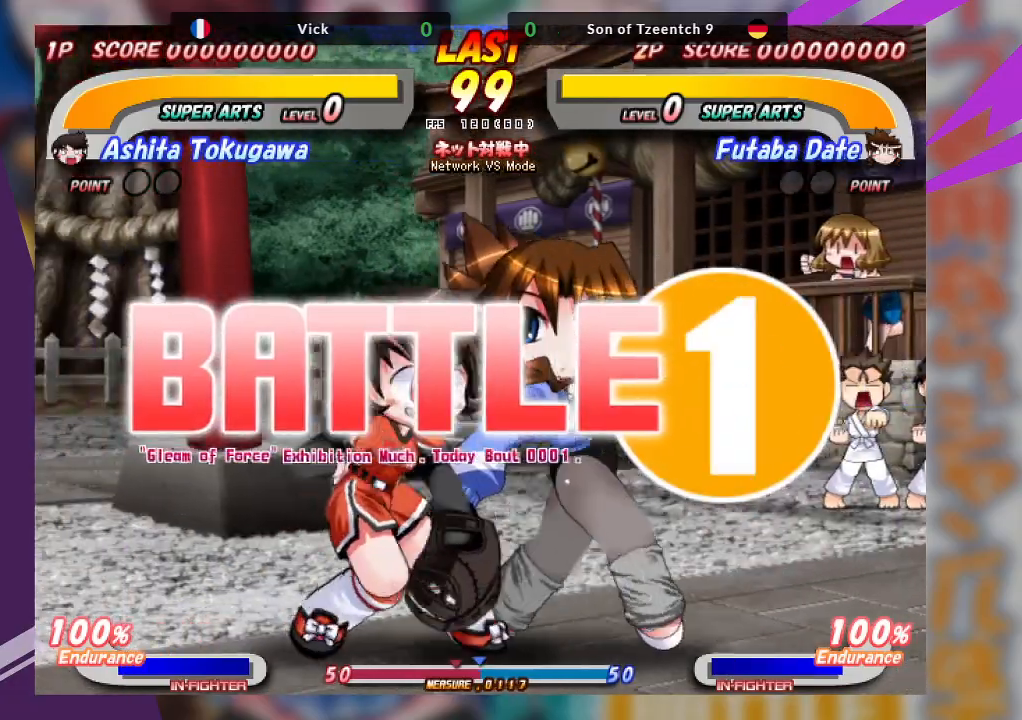
{"dt_ms": 500, "buttons": [], "left_stick": "right", "events": [[83, "left_stick", "center"], [150, "left_stick", "right"]]}
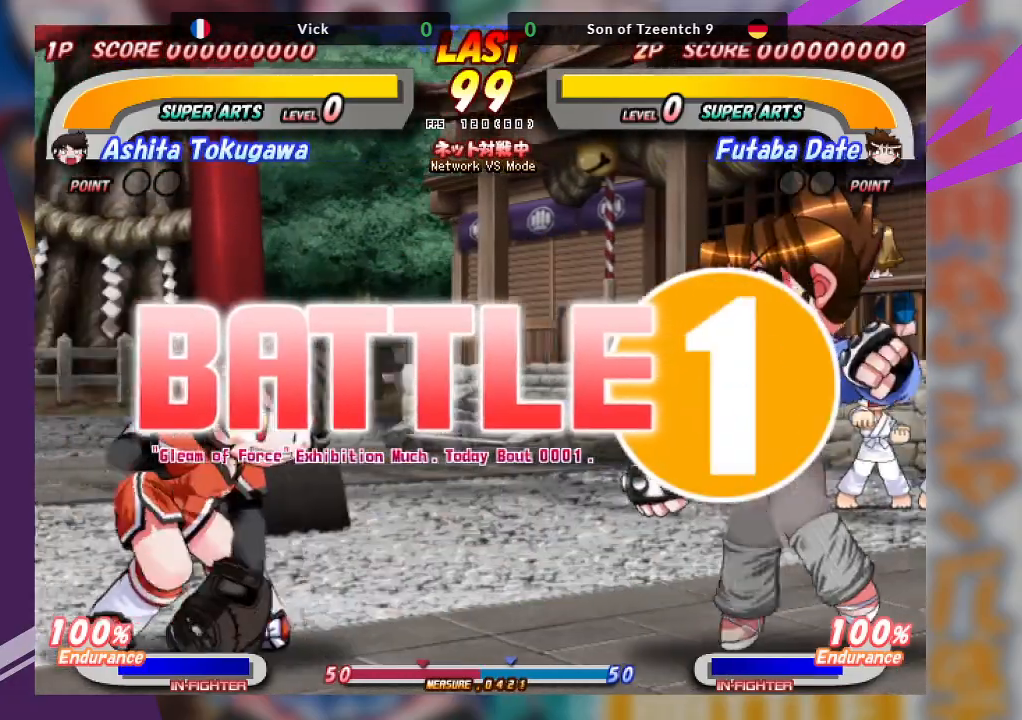
{"dt_ms": 500, "buttons": [], "left_stick": "center", "events": [[83, "left_stick", "center"], [150, "left_stick", "left"], [433, "left_stick", "center"]]}
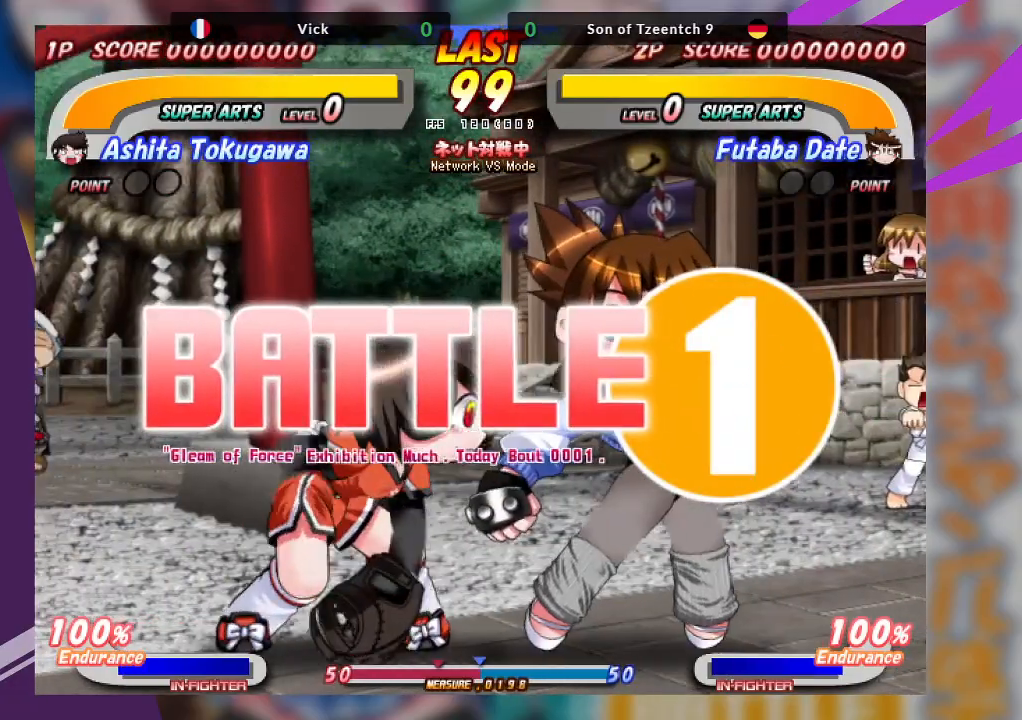
{"dt_ms": 500, "buttons": [], "left_stick": "right", "events": [[417, "left_stick", "right"]]}
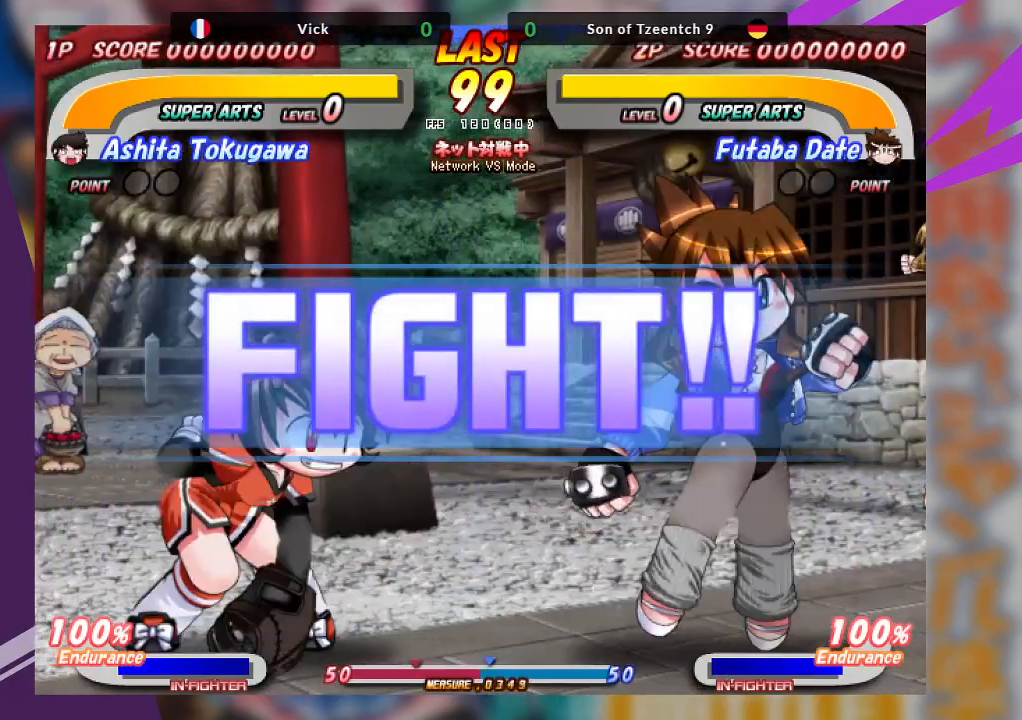
{"dt_ms": 500, "buttons": [], "left_stick": "center", "events": [[117, "left_stick", "center"], [217, "left_stick", "left"], [283, "left_stick", "center"]]}
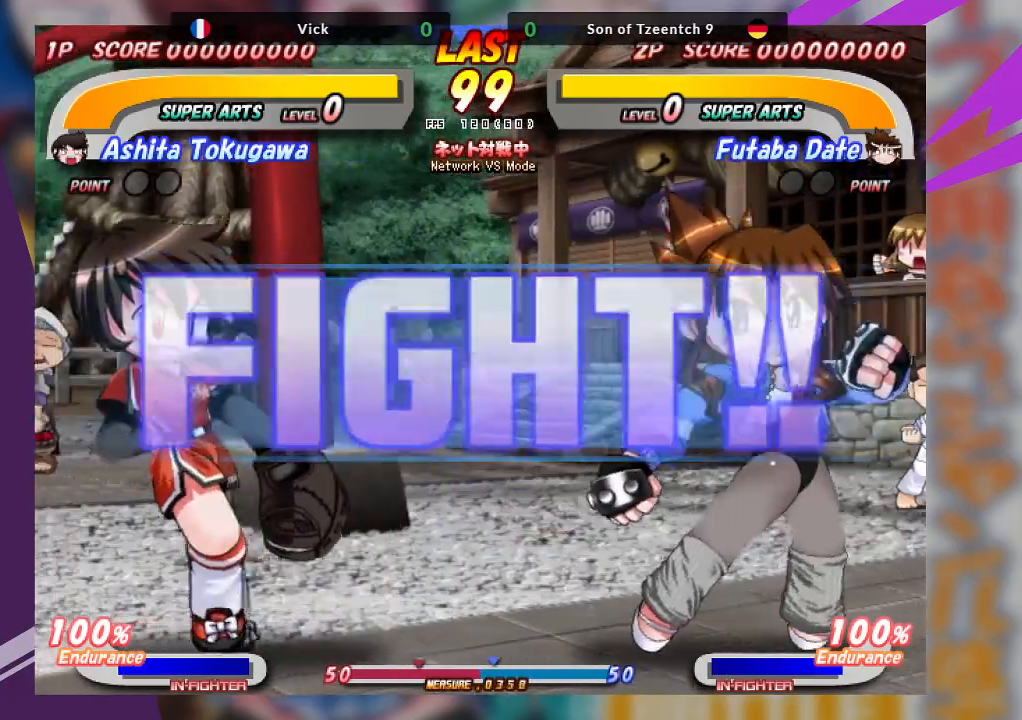
{"dt_ms": 500, "buttons": ["CROSS"], "left_stick": "left", "events": [[17, "left_stick", "left"], [100, "left_stick", "center"], [200, "left_stick", "left"], [417, "CROSS", "down"]]}
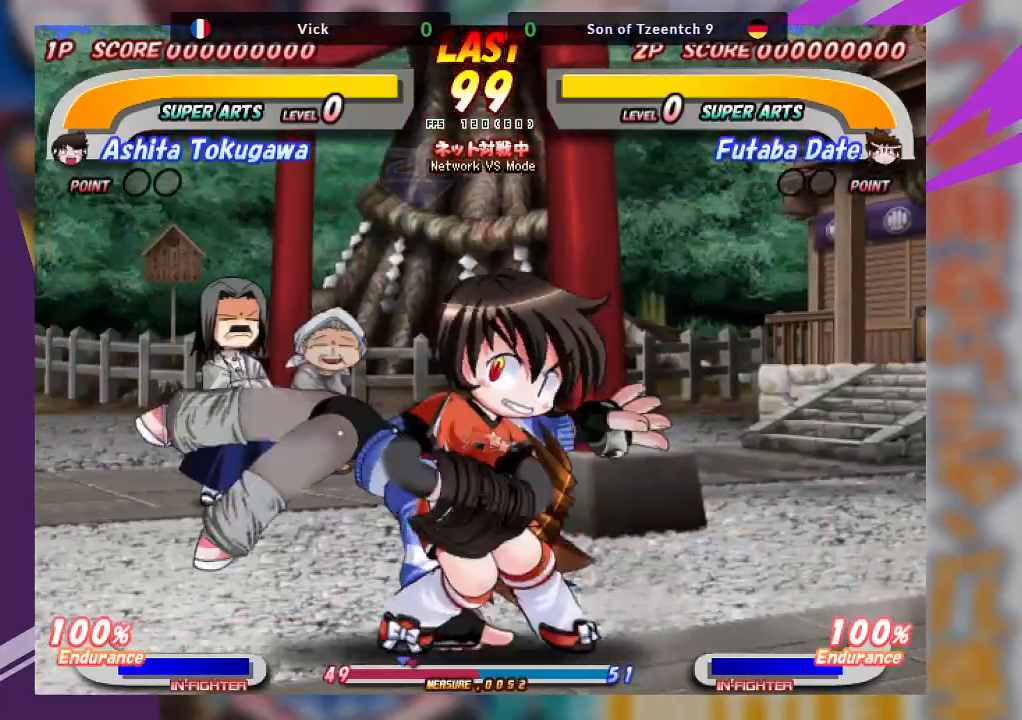
{"dt_ms": 500, "buttons": [], "left_stick": "right"}
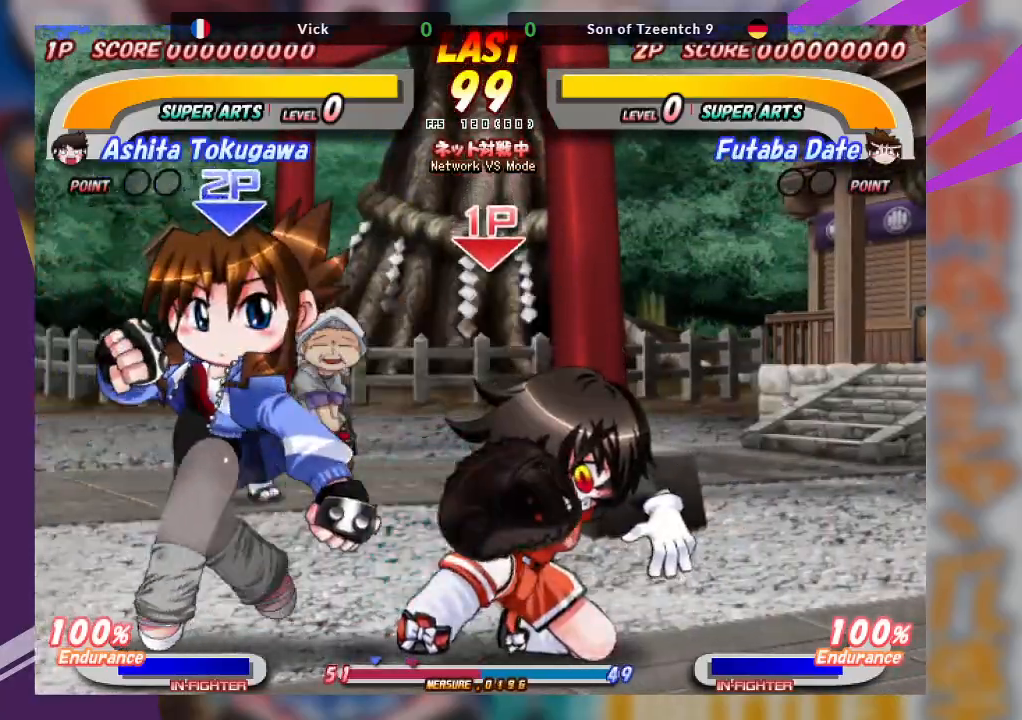
{"dt_ms": 500, "buttons": [], "left_stick": "center", "events": [[333, "CROSS", "down"], [383, "CROSS", "up"], [450, "left_stick", "center"]]}
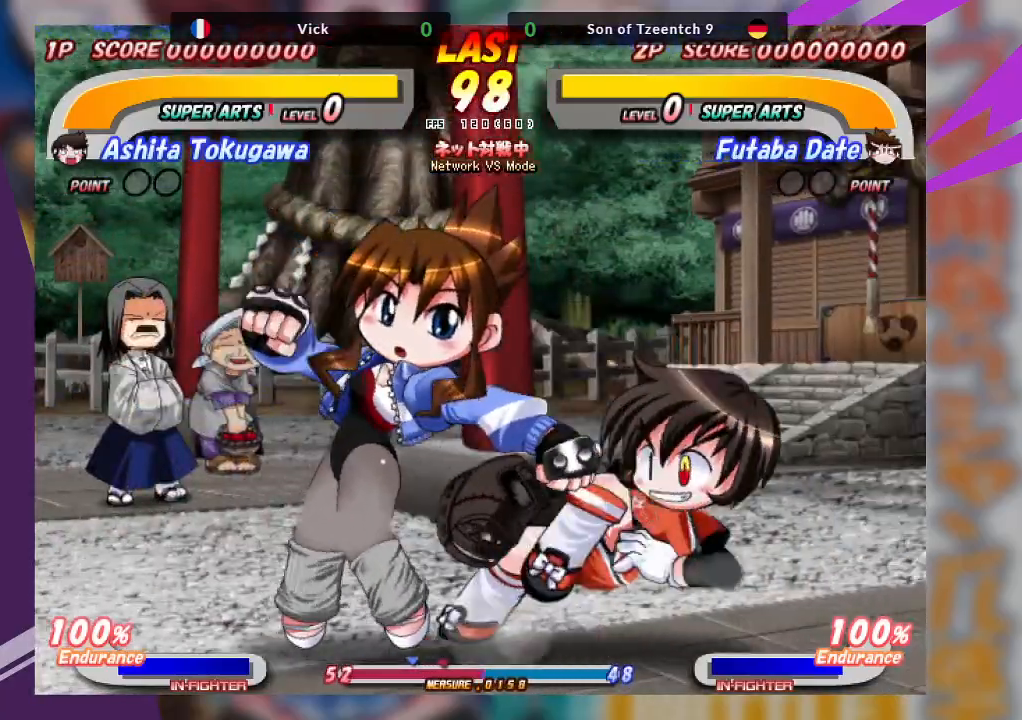
{"dt_ms": 500, "buttons": [], "left_stick": "right", "events": [[133, "left_stick", "right"], [267, "CROSS", "down"], [433, "CROSS", "up"]]}
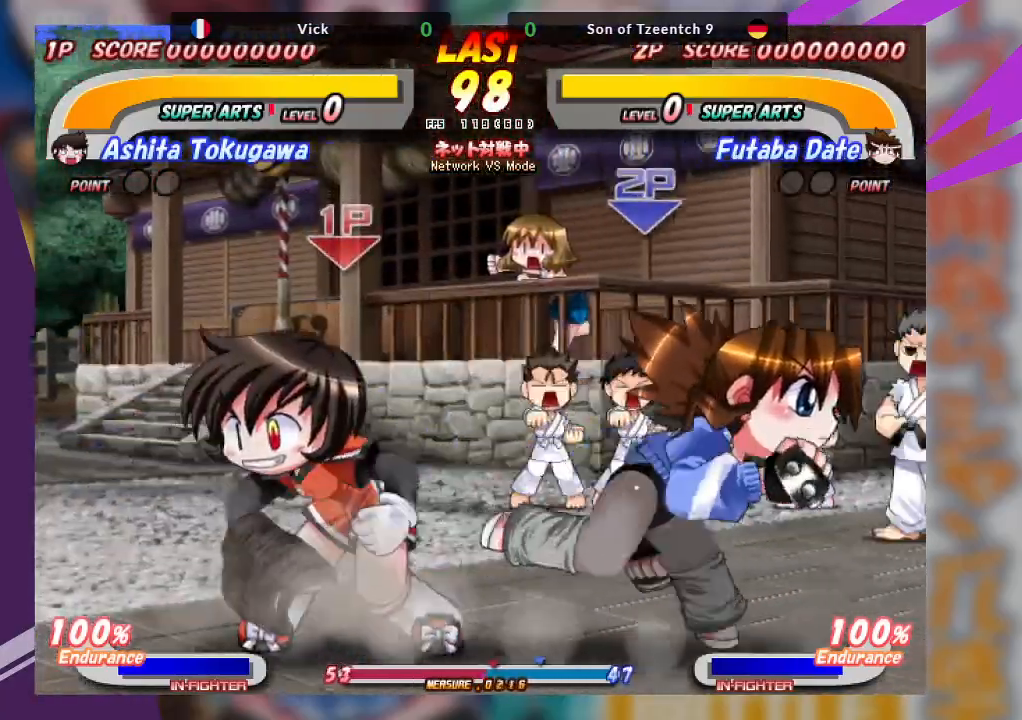
{"dt_ms": 500, "buttons": [], "left_stick": "center", "events": [[83, "left_stick", "center"]]}
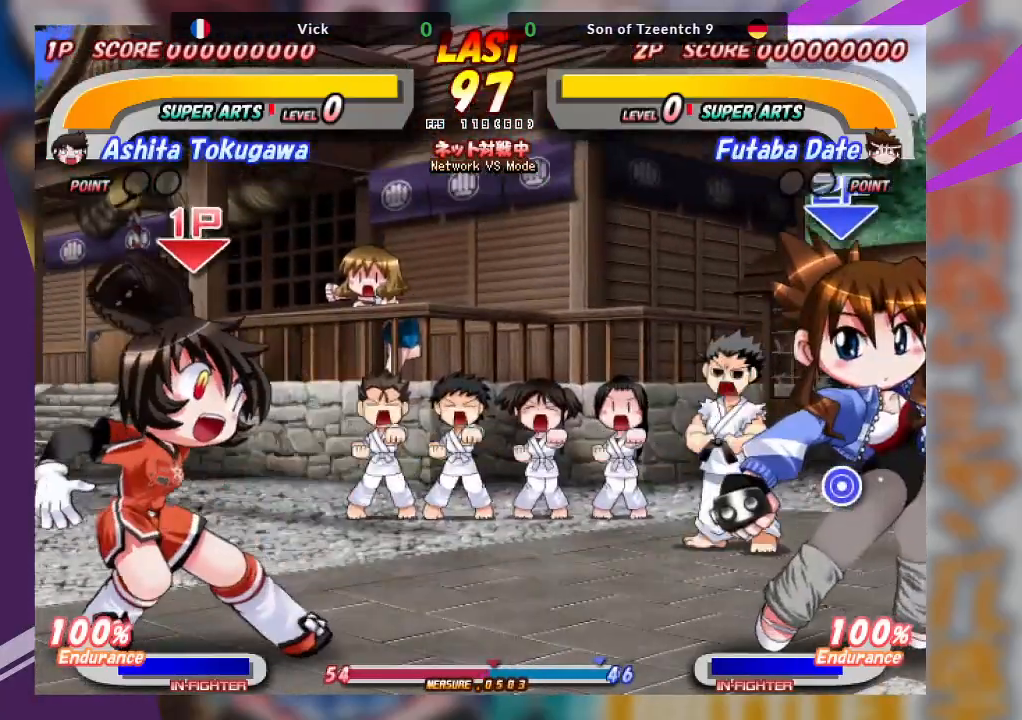
{"dt_ms": 500, "buttons": ["CROSS"], "left_stick": "left", "events": [[50, "left_stick", "left"], [300, "CROSS", "down"]]}
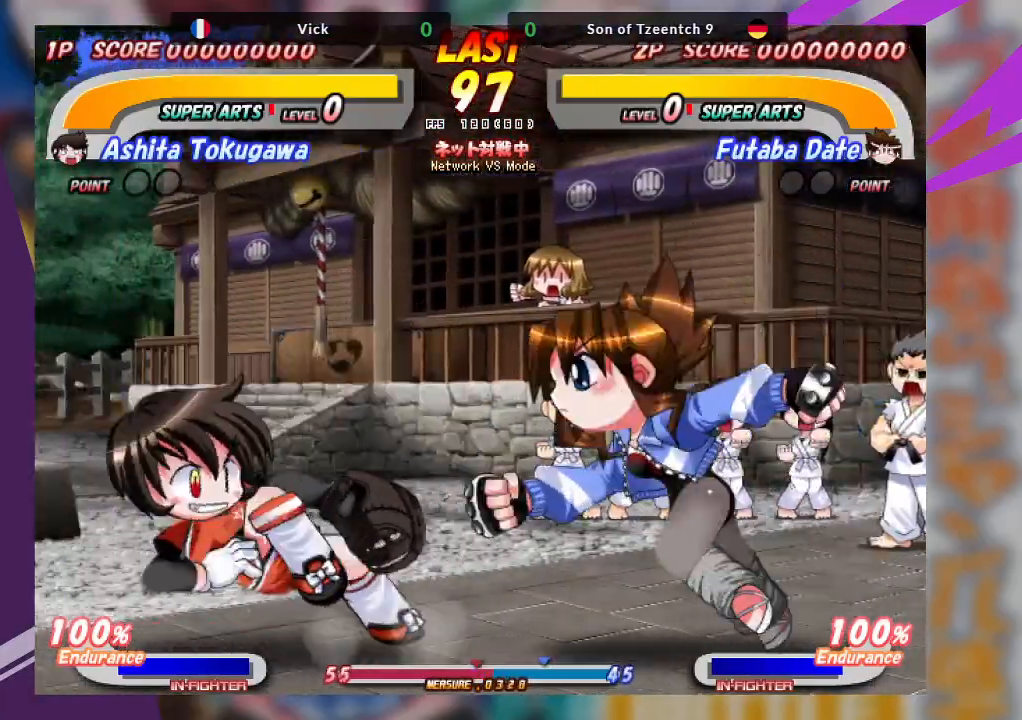
{"dt_ms": 500, "buttons": ["TRIANGLE"], "left_stick": "right", "events": [[67, "left_stick", "center"], [167, "CROSS", "up"], [450, "TRIANGLE", "down"], [483, "left_stick", "right"]]}
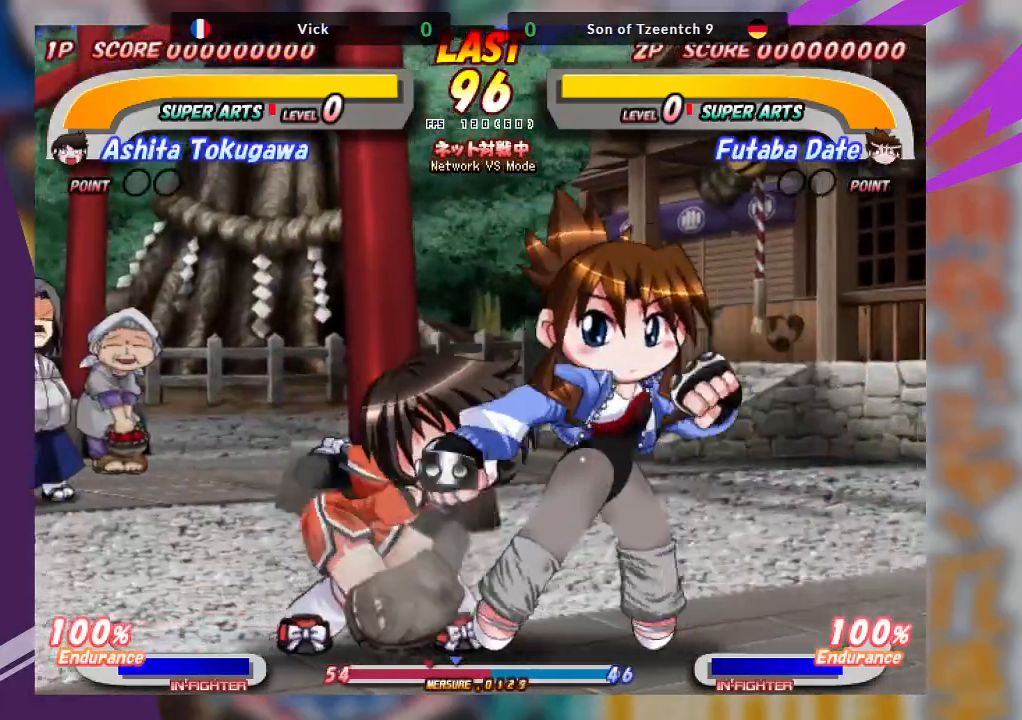
{"dt_ms": 500, "buttons": [], "left_stick": "down-right", "events": [[17, "left_stick", "down-right"], [50, "TRIANGLE", "up"], [100, "TRIANGLE", "down"], [233, "TRIANGLE", "up"]]}
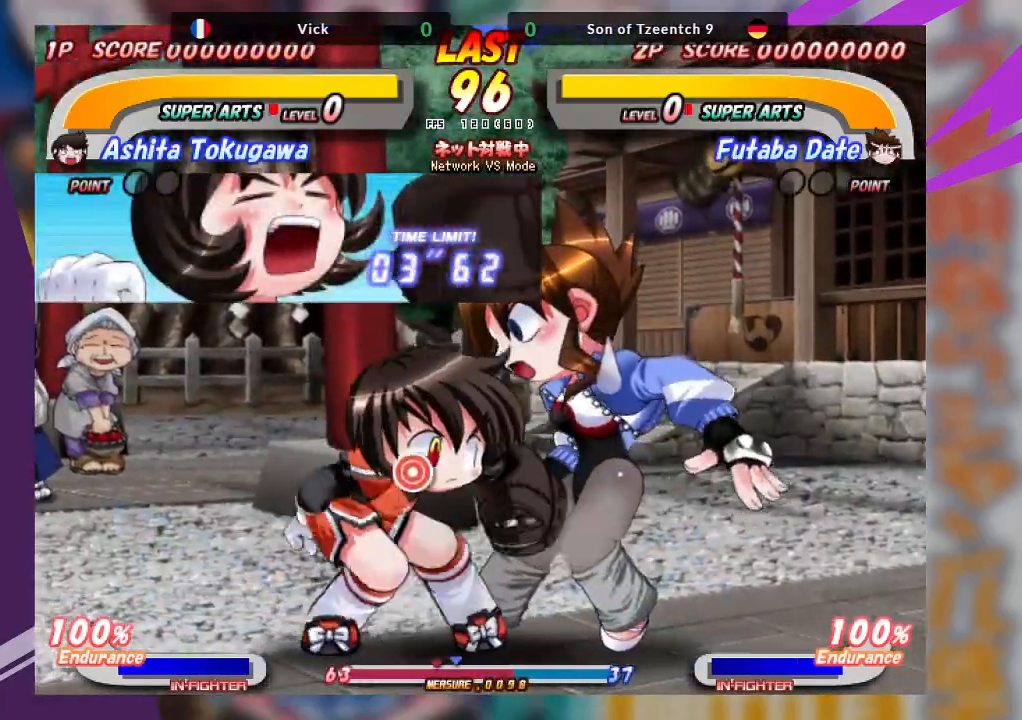
{"dt_ms": 500, "buttons": ["CROSS"], "left_stick": "center", "events": [[67, "left_stick", "center"], [133, "TRIANGLE", "down"], [250, "left_stick", "up"], [267, "TRIANGLE", "up"], [367, "CROSS", "down"], [483, "left_stick", "center"]]}
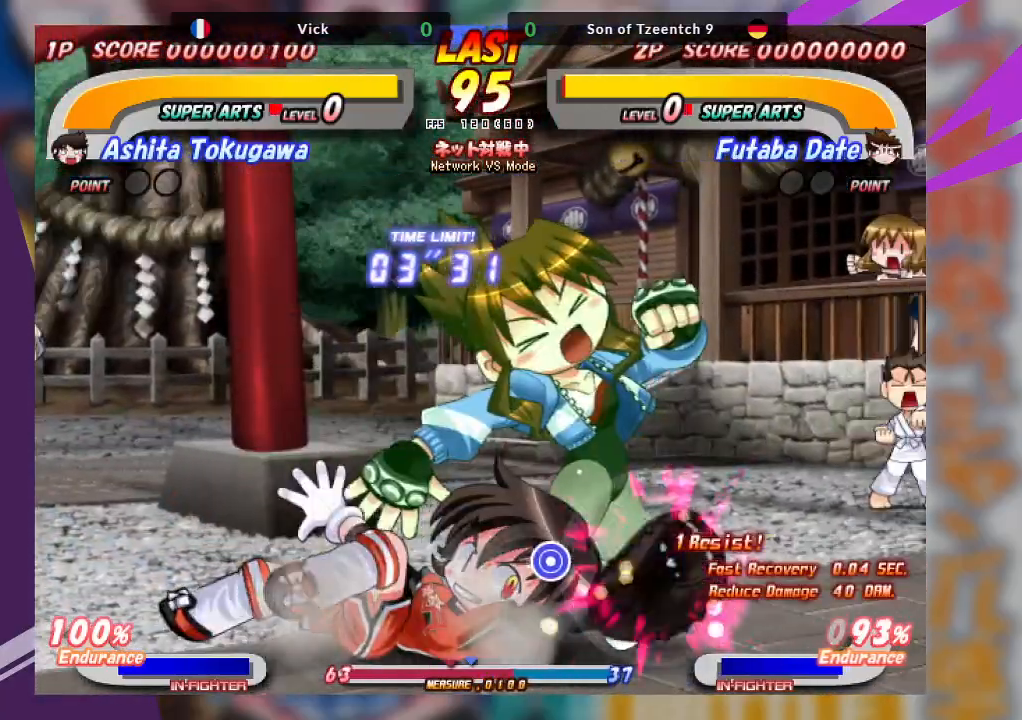
{"dt_ms": 500, "buttons": ["CROSS"], "left_stick": "center", "events": []}
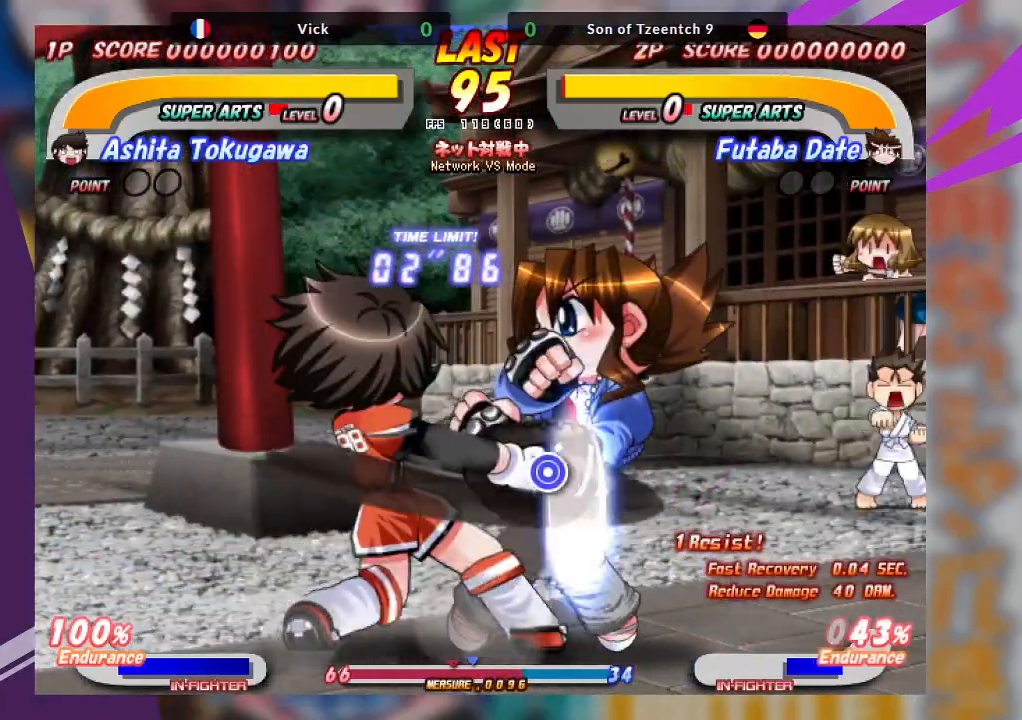
{"dt_ms": 500, "buttons": ["CROSS"], "left_stick": "center", "events": []}
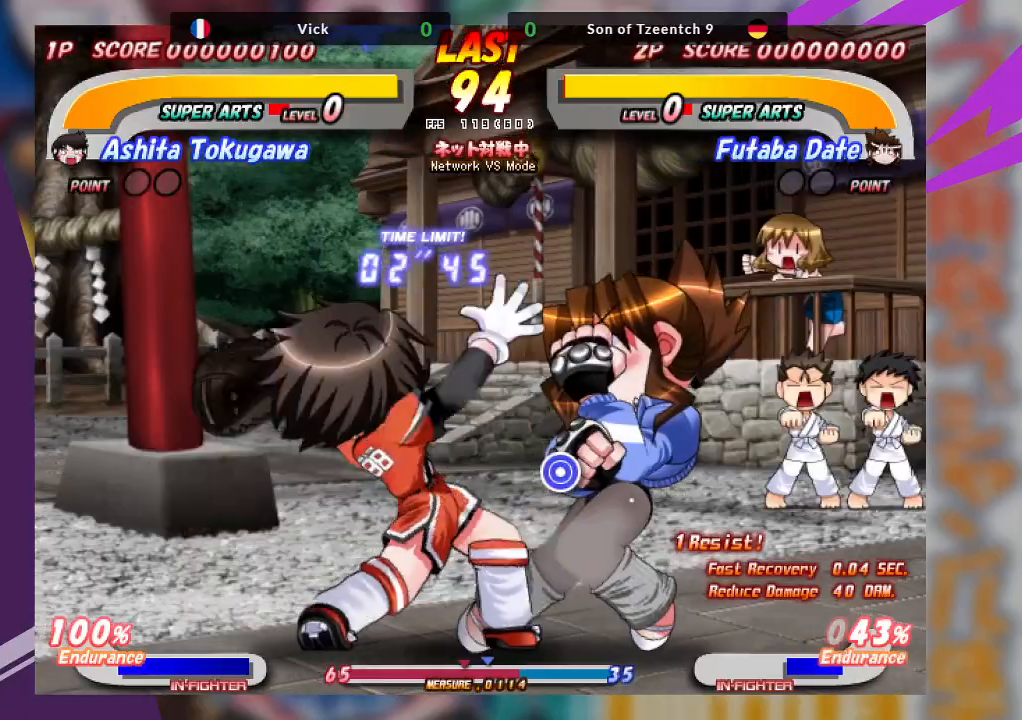
{"dt_ms": 500, "buttons": [], "left_stick": "down-left", "events": [[100, "CROSS", "up"], [150, "left_stick", "left"], [200, "TRIANGLE", "down"], [283, "TRIANGLE", "up"], [300, "left_stick", "down-left"], [350, "TRIANGLE", "down"], [467, "TRIANGLE", "up"]]}
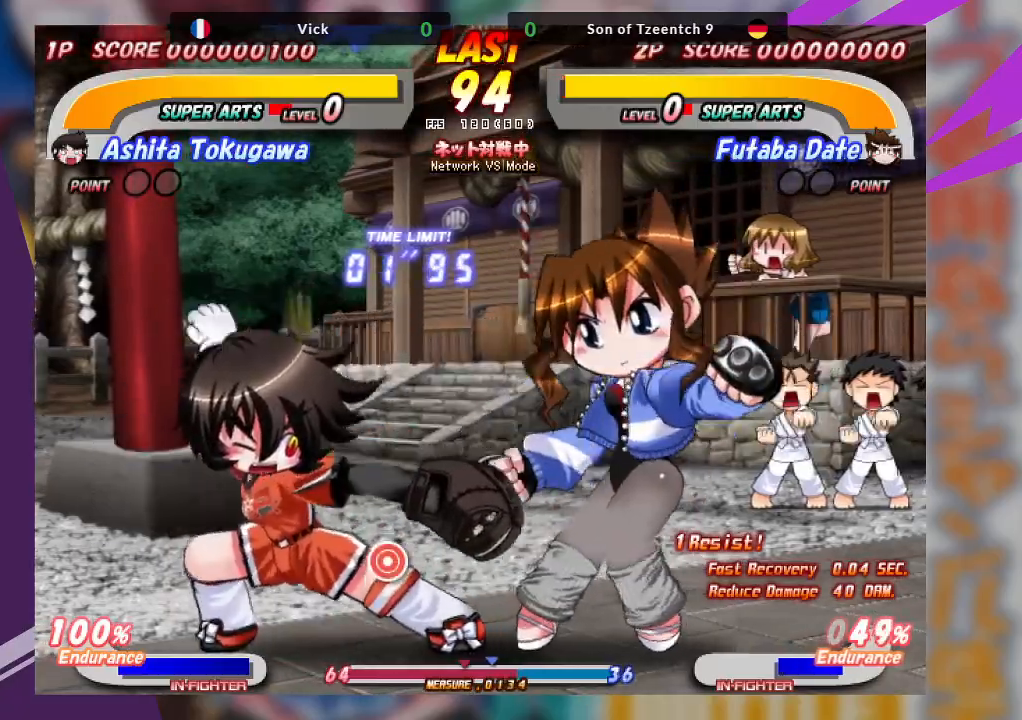
{"dt_ms": 1000, "buttons": ["TRIANGLE"], "left_stick": "up"}
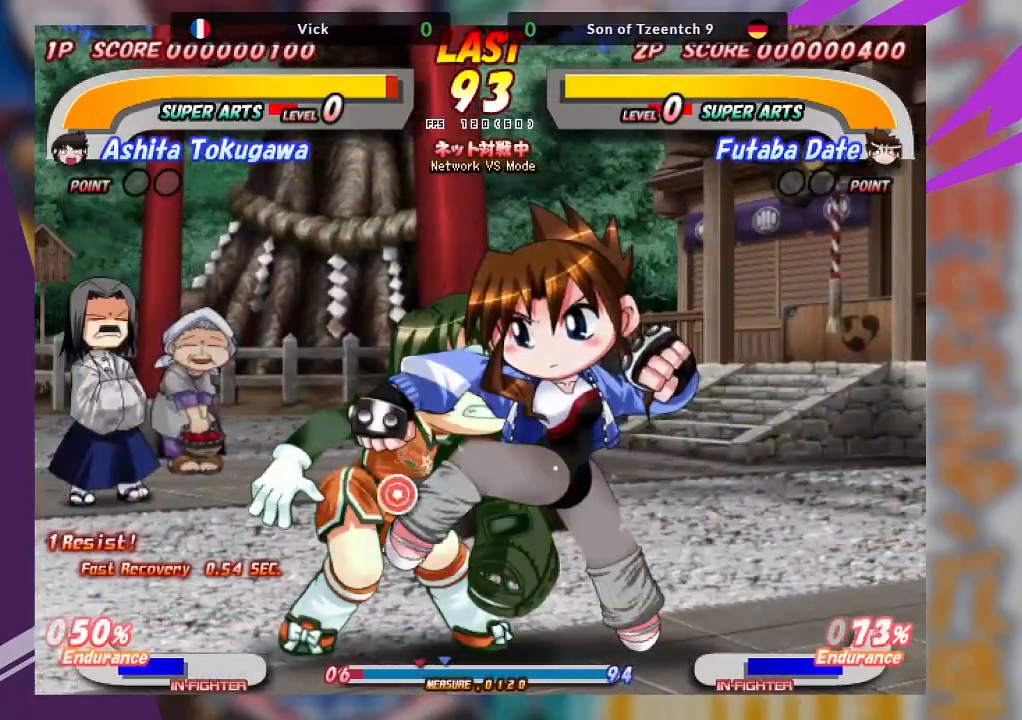
{"dt_ms": 500, "buttons": [], "left_stick": "center", "events": [[100, "TRIANGLE", "up"], [183, "TRIANGLE", "down"], [317, "TRIANGLE", "up"], [333, "left_stick", "center"]]}
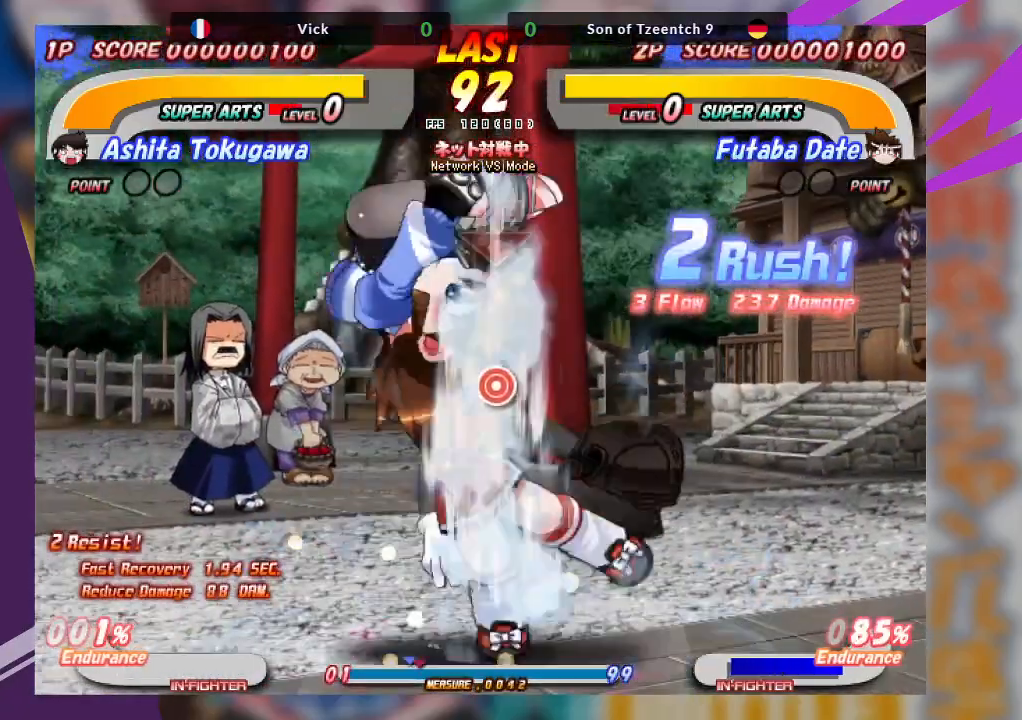
{"dt_ms": 500, "buttons": [], "left_stick": "center", "events": [[367, "TRIANGLE", "down"], [467, "TRIANGLE", "up"]]}
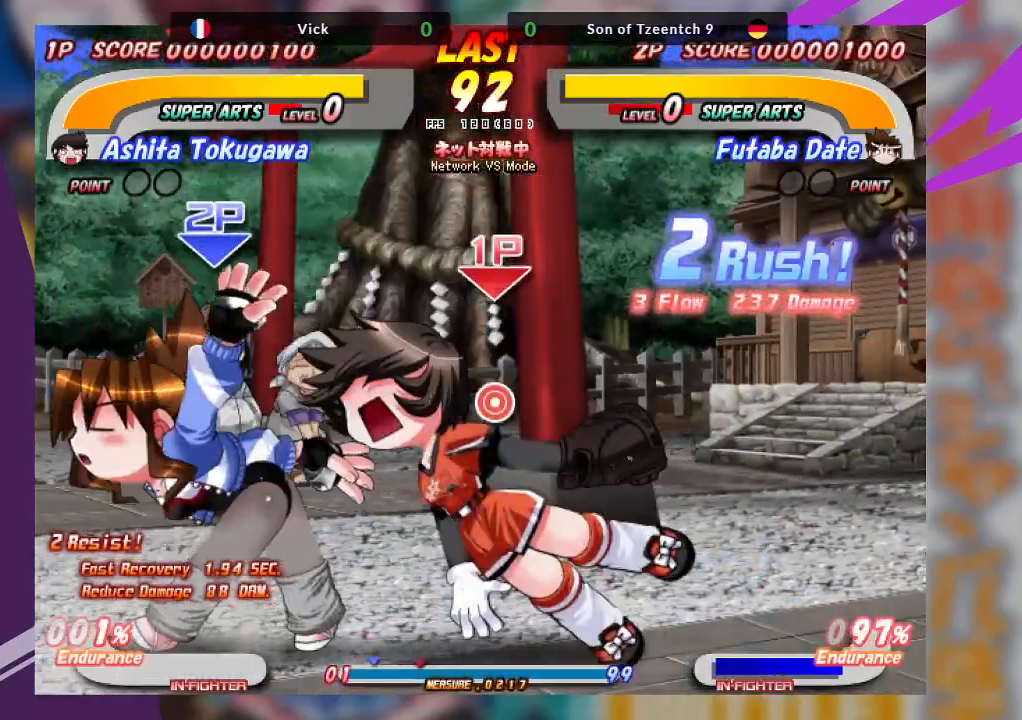
{"dt_ms": 500, "buttons": [], "left_stick": "center", "events": [[17, "TRIANGLE", "down"], [133, "TRIANGLE", "up"], [183, "TRIANGLE", "down"], [350, "TRIANGLE", "up"]]}
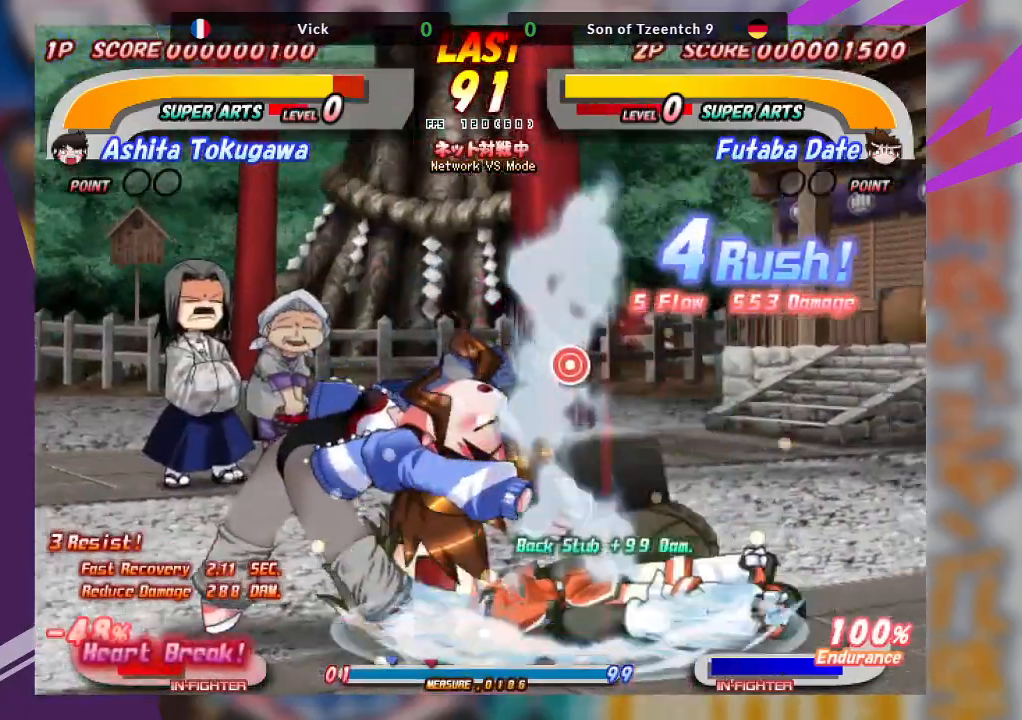
{"dt_ms": 500, "buttons": [], "left_stick": "right", "events": [[383, "TRIANGLE", "down"], [400, "left_stick", "right"], [500, "TRIANGLE", "up"]]}
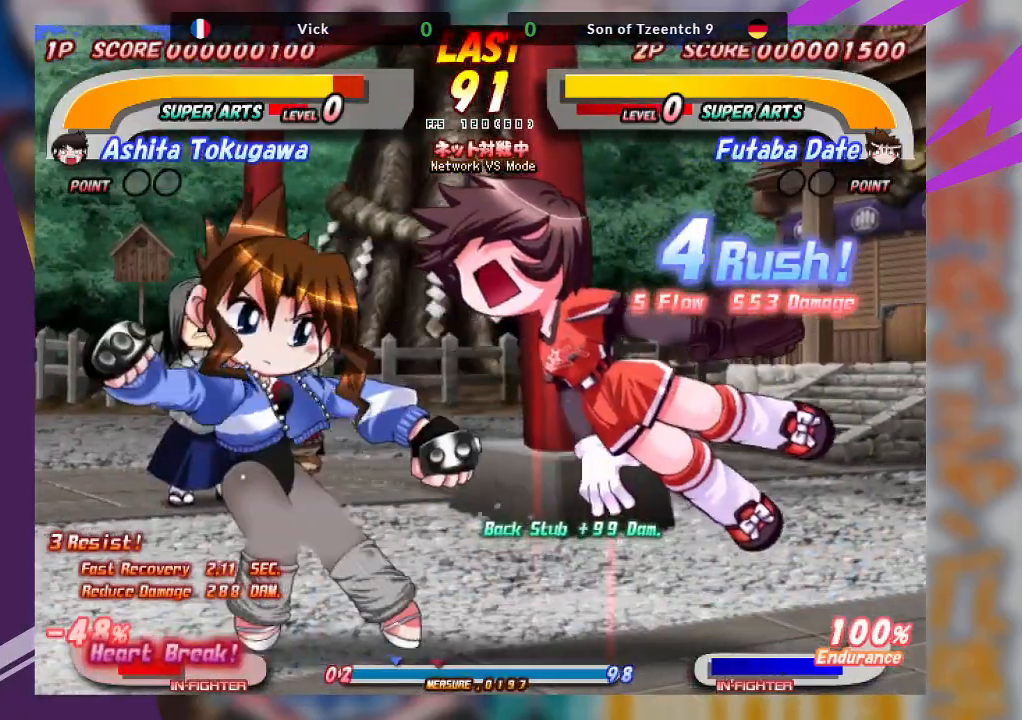
{"dt_ms": 500, "buttons": [], "left_stick": "up", "events": [[50, "TRIANGLE", "down"], [183, "TRIANGLE", "up"], [300, "left_stick", "center"], [383, "left_stick", "up"], [417, "TRIANGLE", "down"], [500, "TRIANGLE", "up"]]}
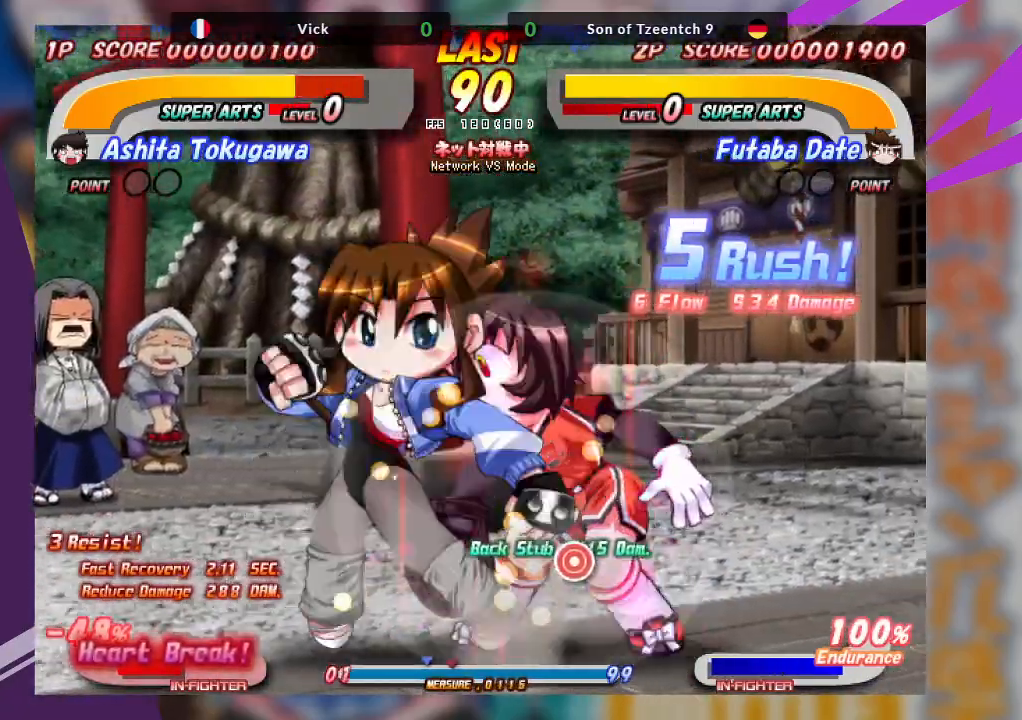
{"dt_ms": 500, "buttons": [], "left_stick": "center", "events": [[67, "TRIANGLE", "down"], [167, "TRIANGLE", "up"], [233, "TRIANGLE", "down"], [367, "TRIANGLE", "up"], [450, "left_stick", "center"]]}
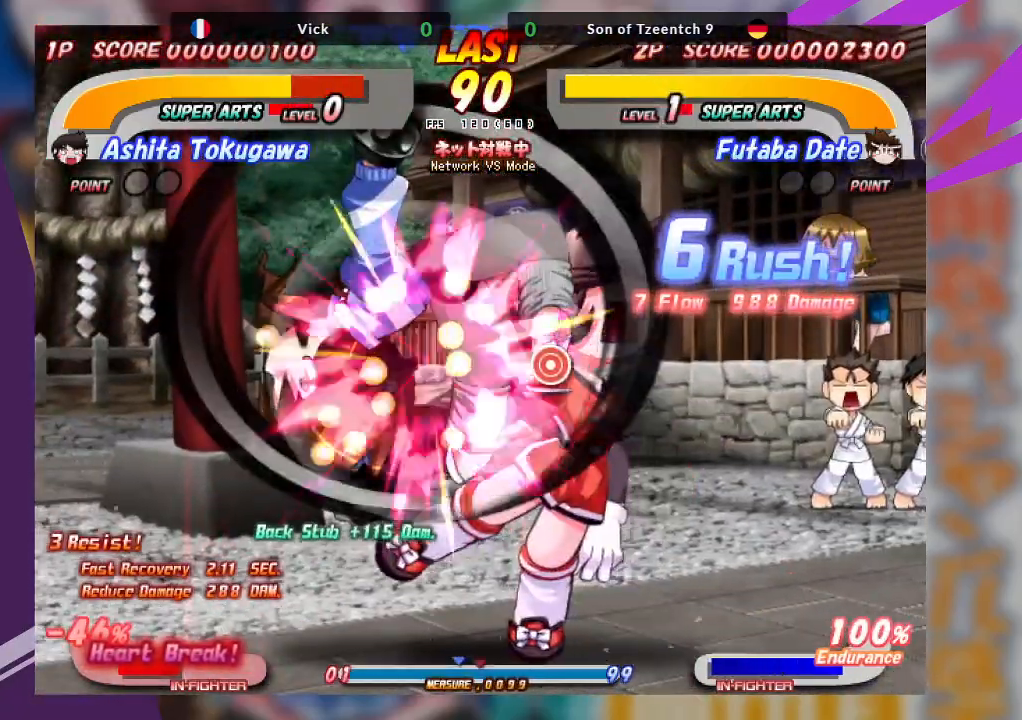
{"dt_ms": 500, "buttons": [], "left_stick": "center", "events": [[300, "TRIANGLE", "down"], [417, "TRIANGLE", "up"]]}
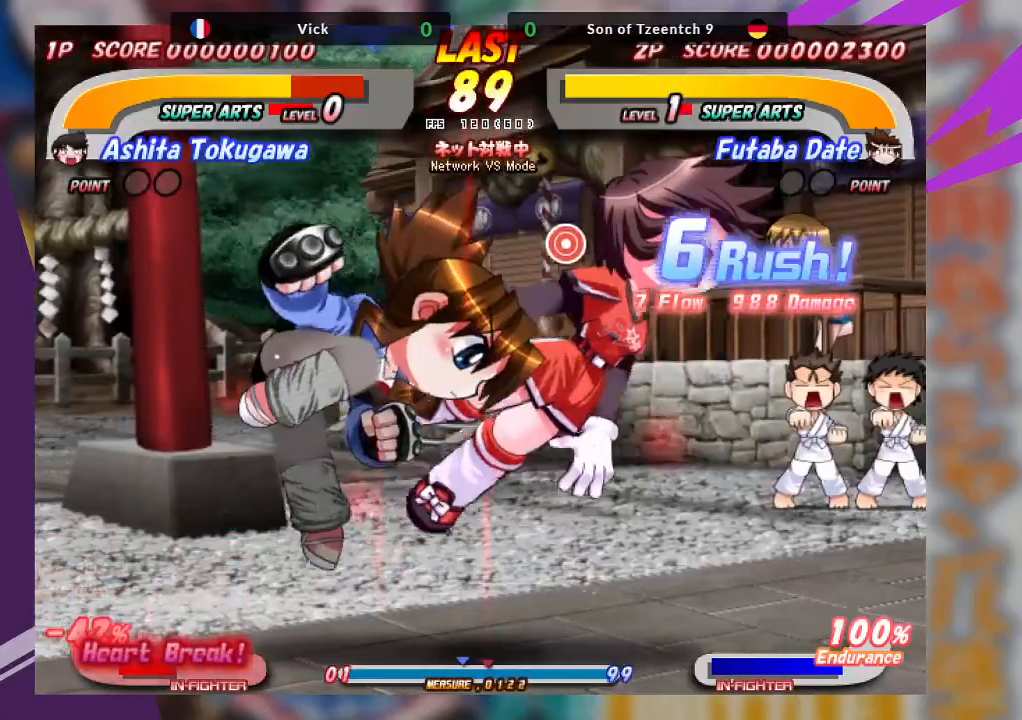
{"dt_ms": 500, "buttons": [], "left_stick": "center", "events": []}
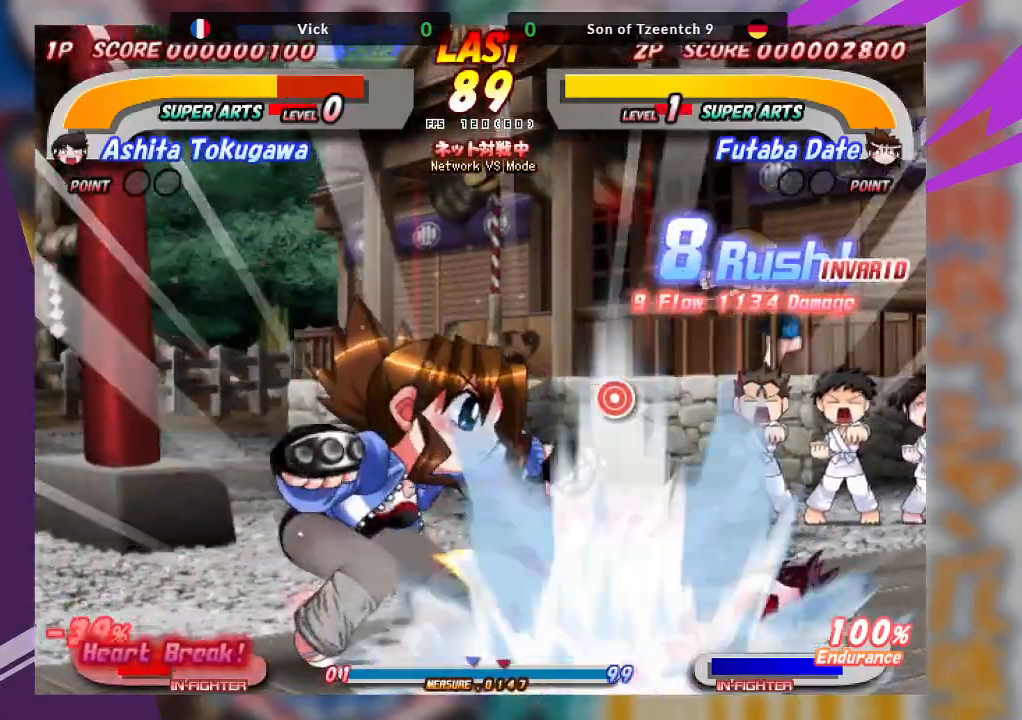
{"dt_ms": 500, "buttons": [], "left_stick": "right", "events": [[83, "TRIANGLE", "down"], [167, "TRIANGLE", "up"], [183, "left_stick", "right"], [250, "TRIANGLE", "down"], [333, "TRIANGLE", "up"], [400, "TRIANGLE", "down"], [500, "TRIANGLE", "up"]]}
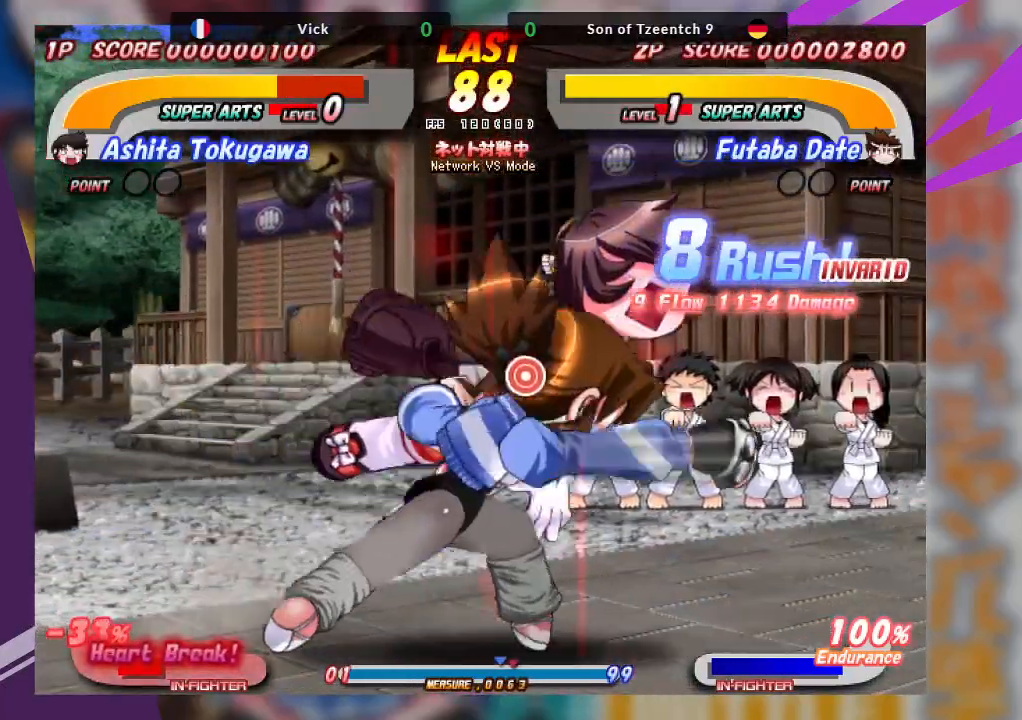
{"dt_ms": 500, "buttons": [], "left_stick": "down-right", "events": [[133, "left_stick", "center"], [183, "left_stick", "down"], [217, "TRIANGLE", "down"], [300, "TRIANGLE", "up"], [317, "left_stick", "down-right"], [383, "TRIANGLE", "down"], [500, "TRIANGLE", "up"]]}
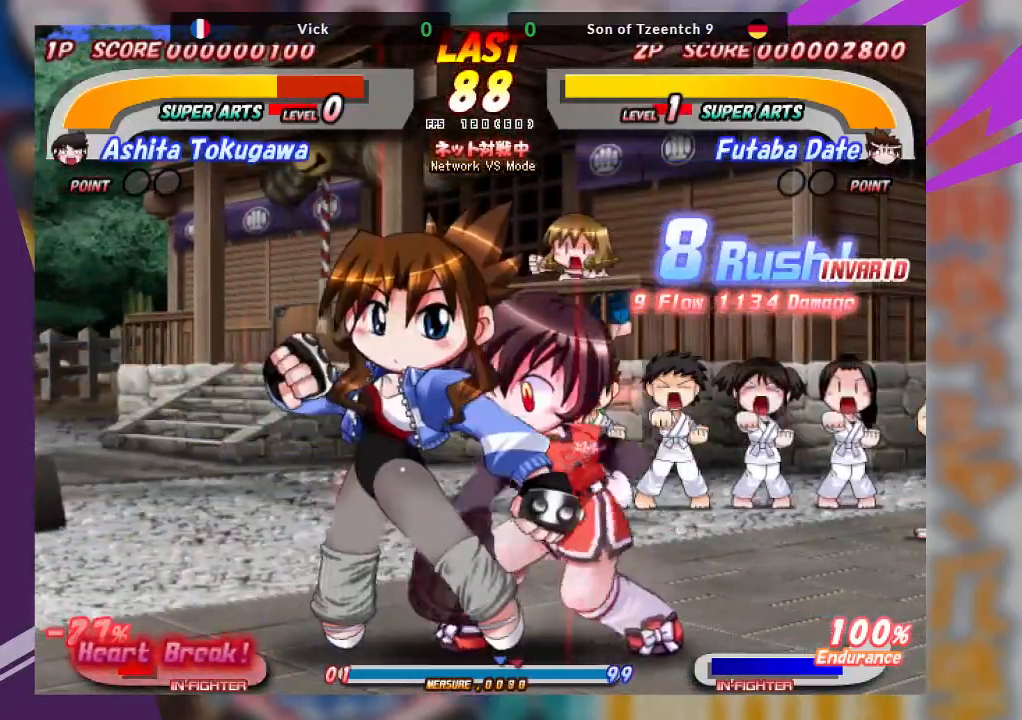
{"dt_ms": 500, "buttons": [], "left_stick": "center", "events": [[50, "TRIANGLE", "down"], [183, "TRIANGLE", "up"], [333, "left_stick", "center"]]}